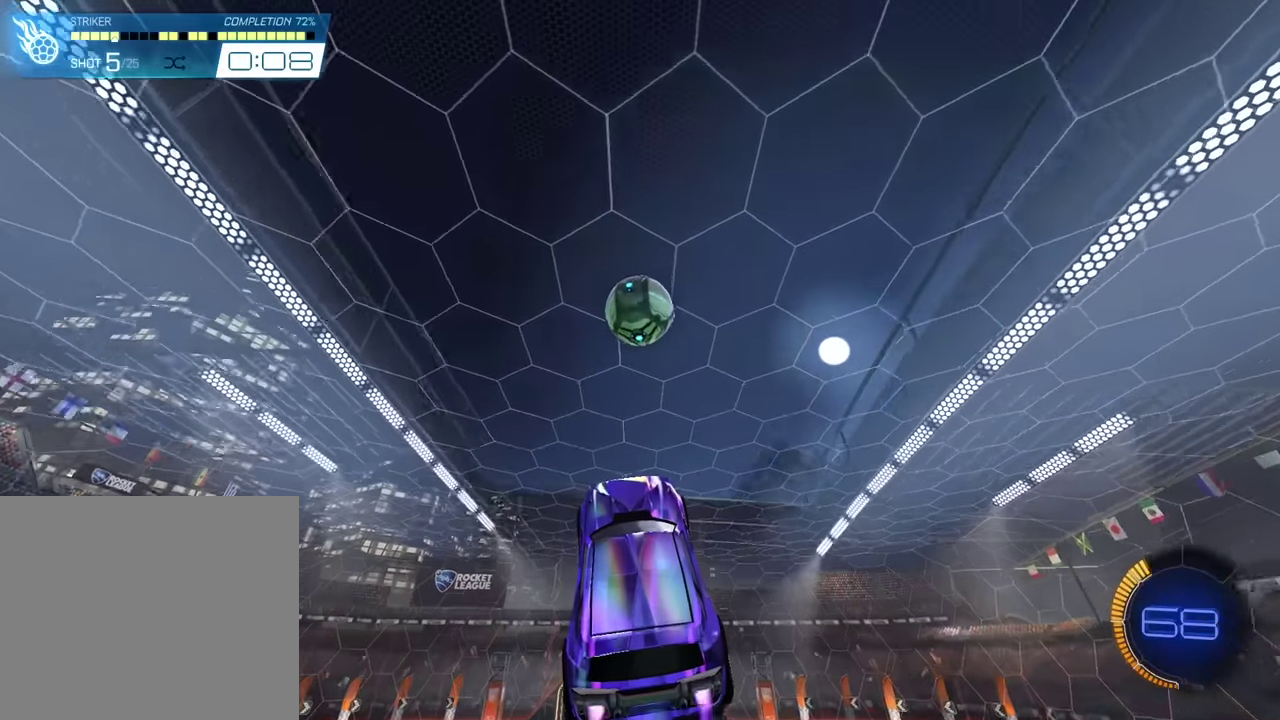
Gameplay with a controller (PlayStation layout); each line is a JSON object with the inputs held at the frame after it (dt_ms = milliseconds from this image to that frame). "events" lists button and stick changes between this image and that frame as [ms after this image, input, new state], when the widget could be followed in between. Not read: L2 L3 R3 right_stick.
{"dt_ms": 300, "buttons": ["R2"], "left_stick": "center", "events": [[67, "SQUARE", "up"], [200, "SQUARE", "down"], [200, "left_stick", "up"], [267, "left_stick", "center"], [300, "SQUARE", "up"]]}
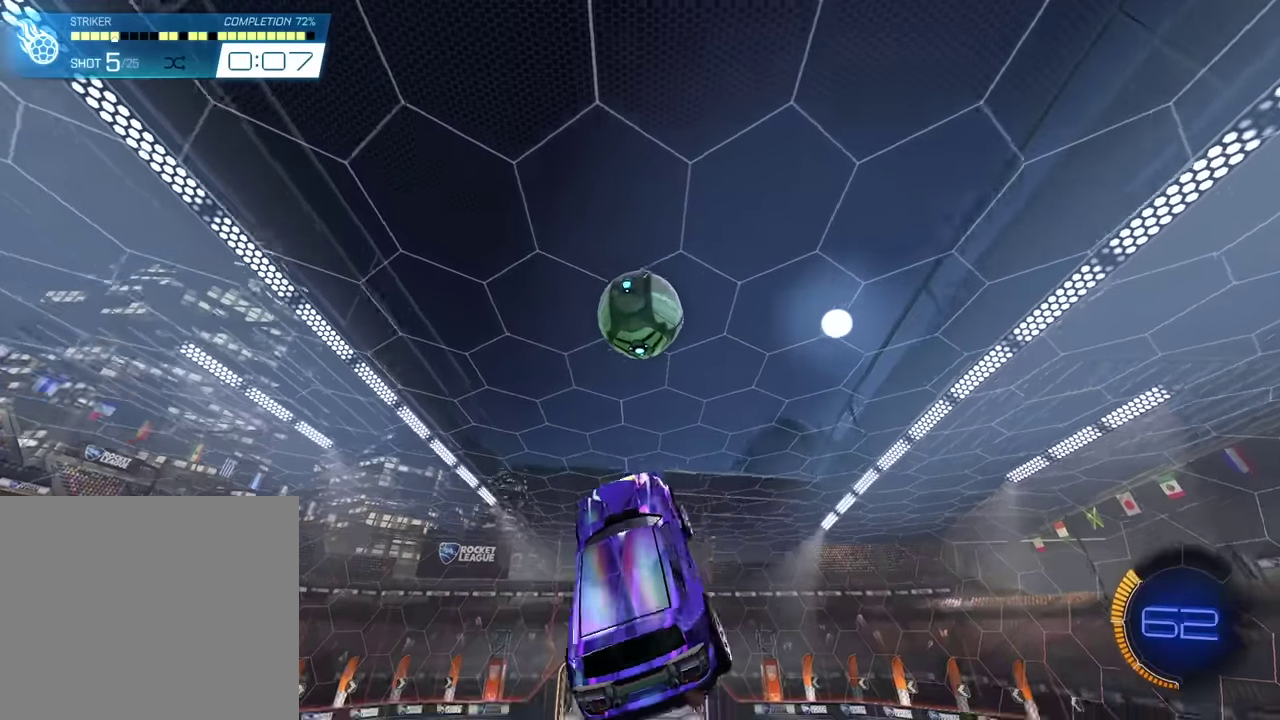
{"dt_ms": 701, "buttons": ["R2"], "left_stick": "center", "events": [[134, "SQUARE", "down"], [634, "SQUARE", "up"]]}
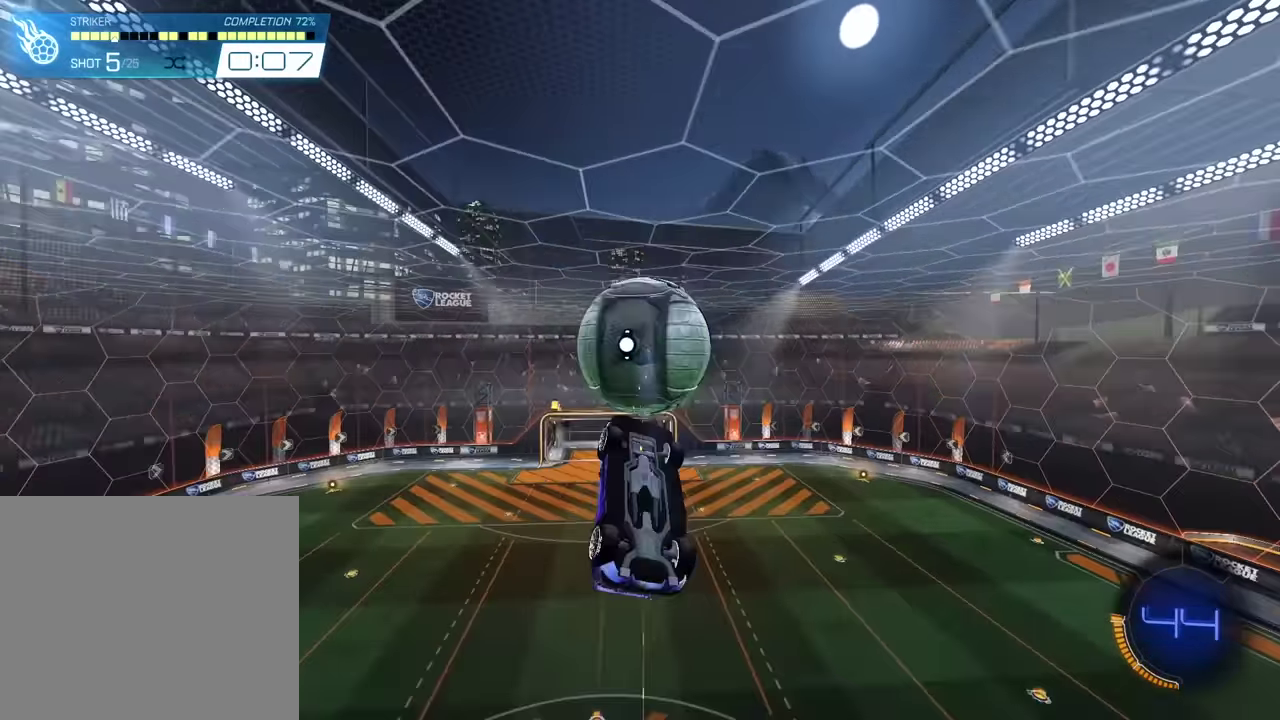
{"dt_ms": 300, "buttons": ["R2"], "left_stick": "up-right", "events": [[33, "left_stick", "right"], [133, "left_stick", "up-right"]]}
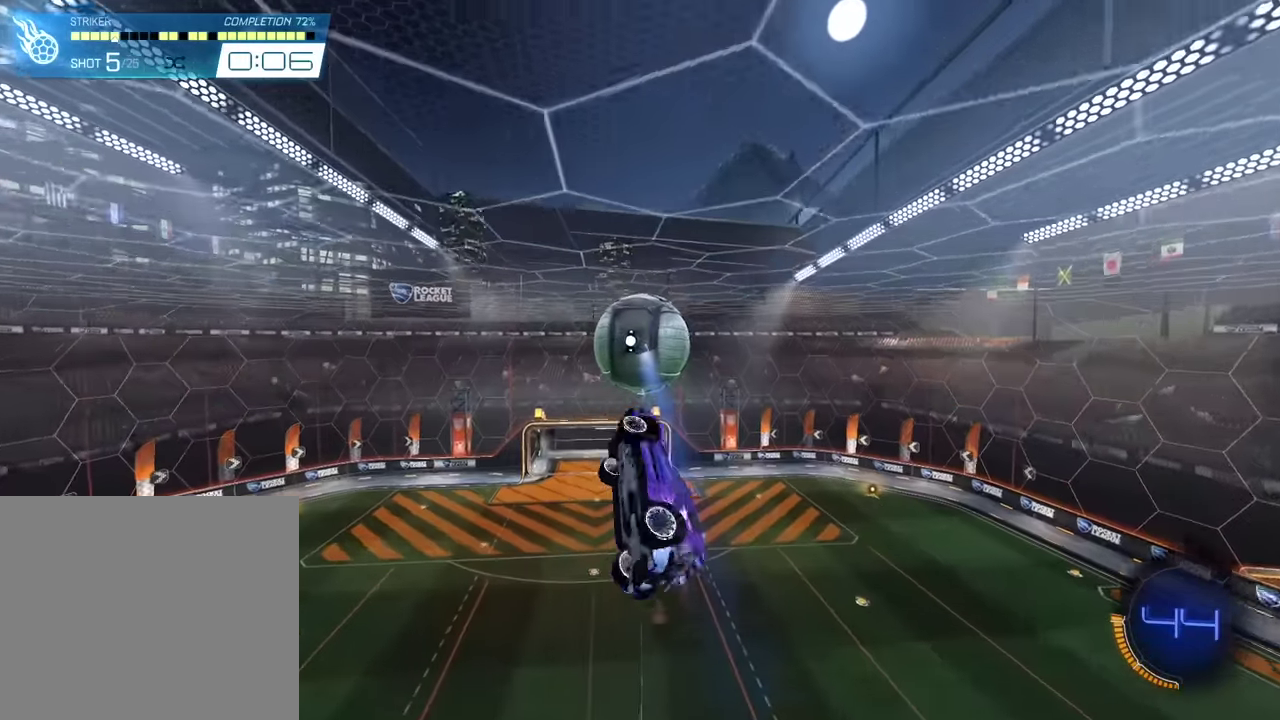
{"dt_ms": 901, "buttons": ["SQUARE", "R2"], "left_stick": "center", "events": [[100, "left_stick", "center"], [234, "left_stick", "down-right"], [367, "SQUARE", "down"], [367, "left_stick", "center"], [467, "left_stick", "down-right"], [601, "SQUARE", "up"], [801, "SQUARE", "down"], [868, "left_stick", "center"]]}
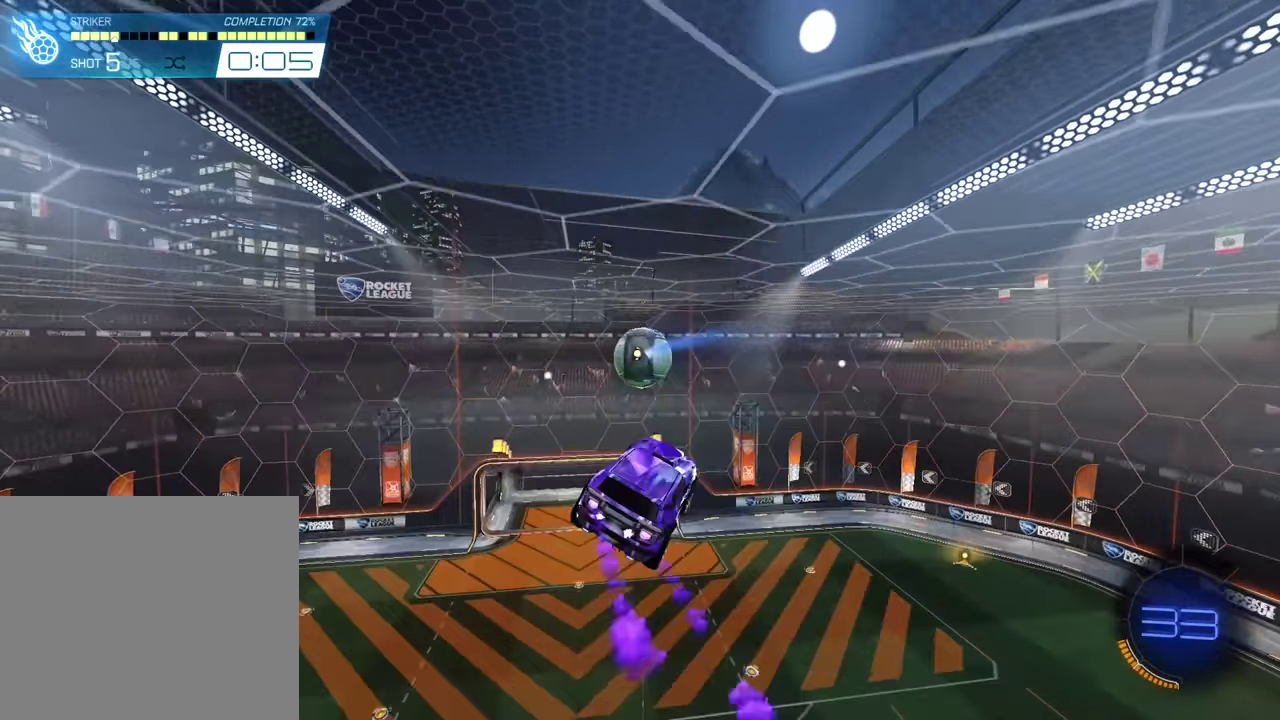
{"dt_ms": 300, "buttons": ["R2"], "left_stick": "down-right", "events": [[267, "left_stick", "down-right"], [300, "SQUARE", "up"]]}
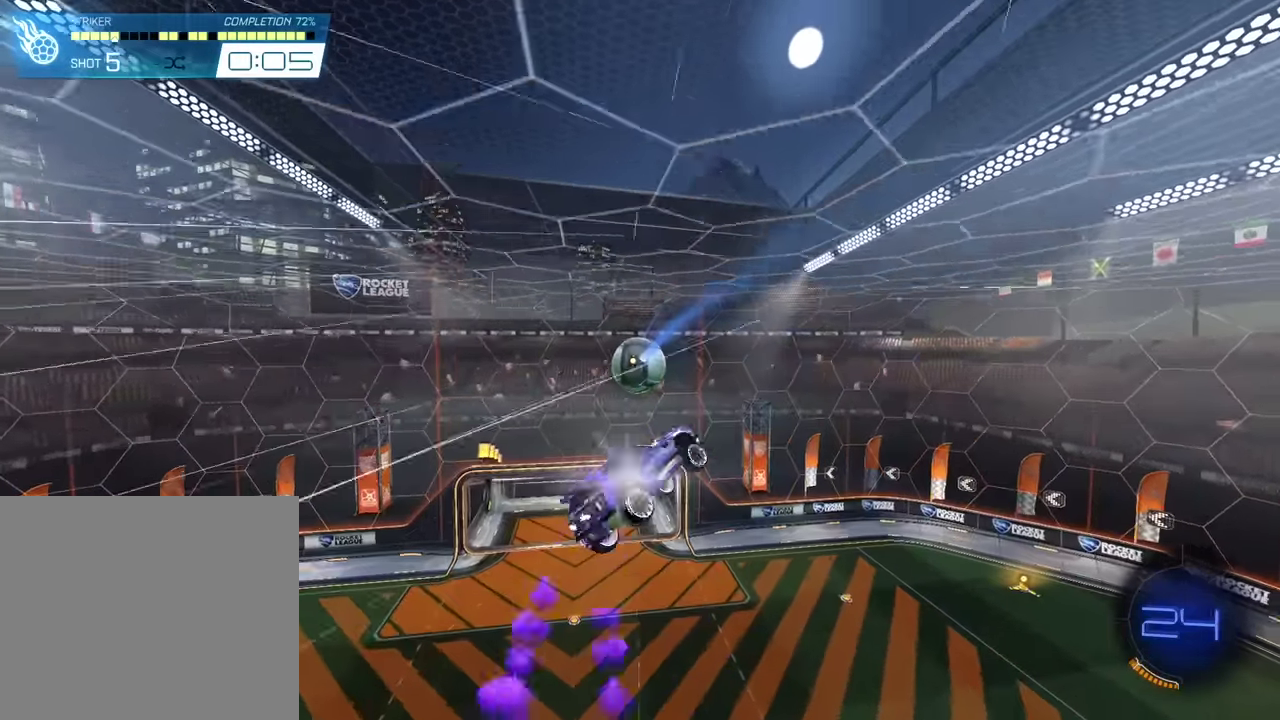
{"dt_ms": 601, "buttons": ["SQUARE", "R2"], "left_stick": "center", "events": [[100, "left_stick", "center"], [167, "left_stick", "down-right"], [301, "left_stick", "center"], [434, "left_stick", "down"], [501, "left_stick", "center"], [534, "SQUARE", "down"]]}
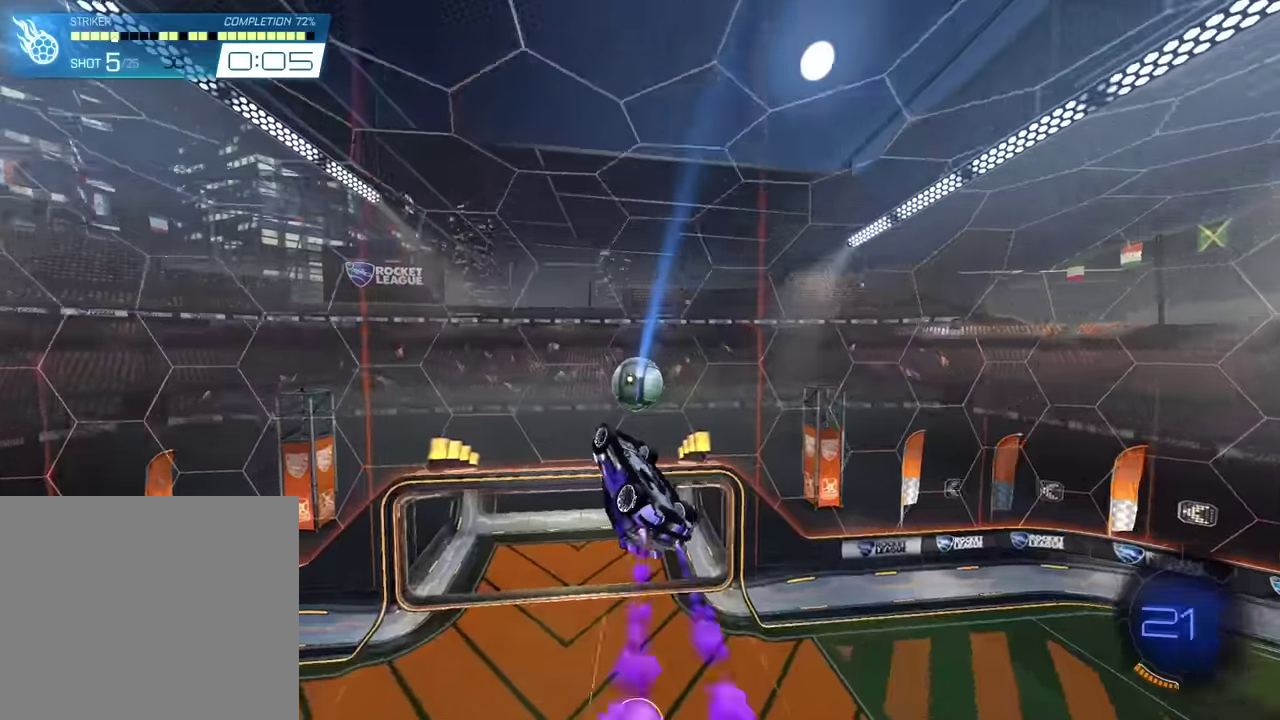
{"dt_ms": 401, "buttons": ["R2"], "left_stick": "center", "events": [[67, "SQUARE", "up"]]}
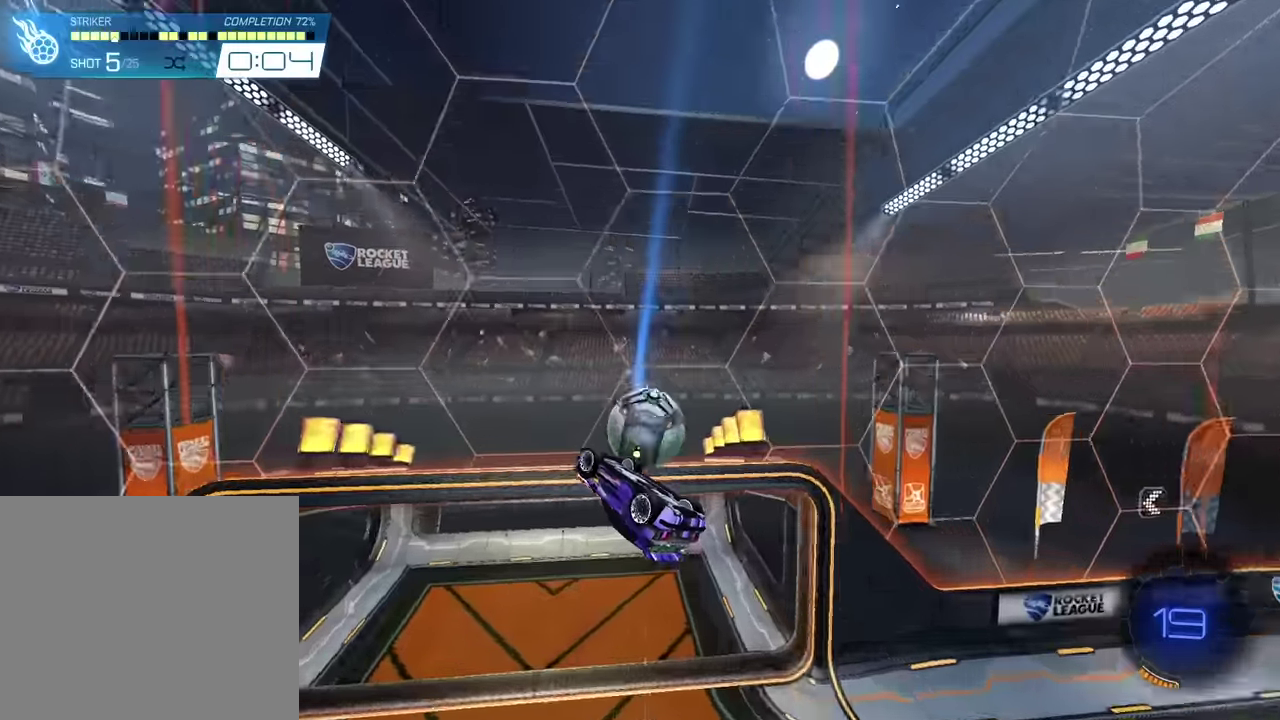
{"dt_ms": 500, "buttons": [], "left_stick": "center", "events": [[467, "R2", "up"]]}
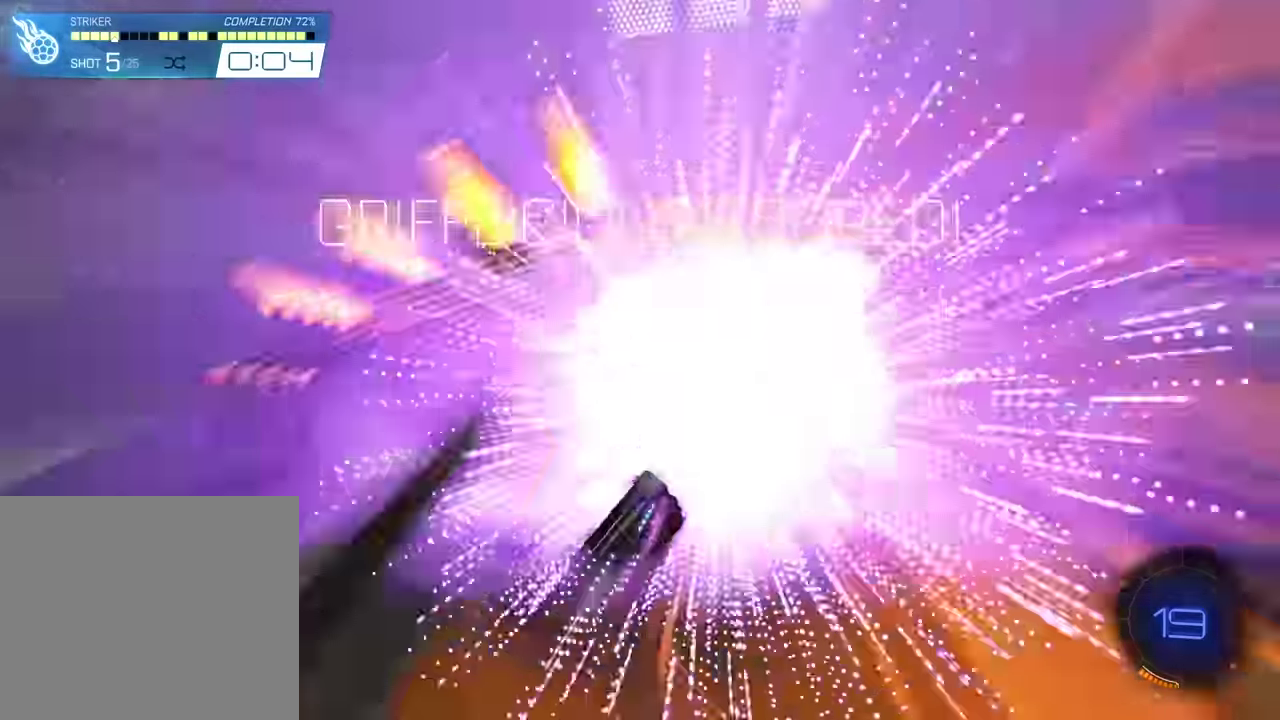
{"dt_ms": 501, "buttons": [], "left_stick": "left", "events": [[467, "left_stick", "left"]]}
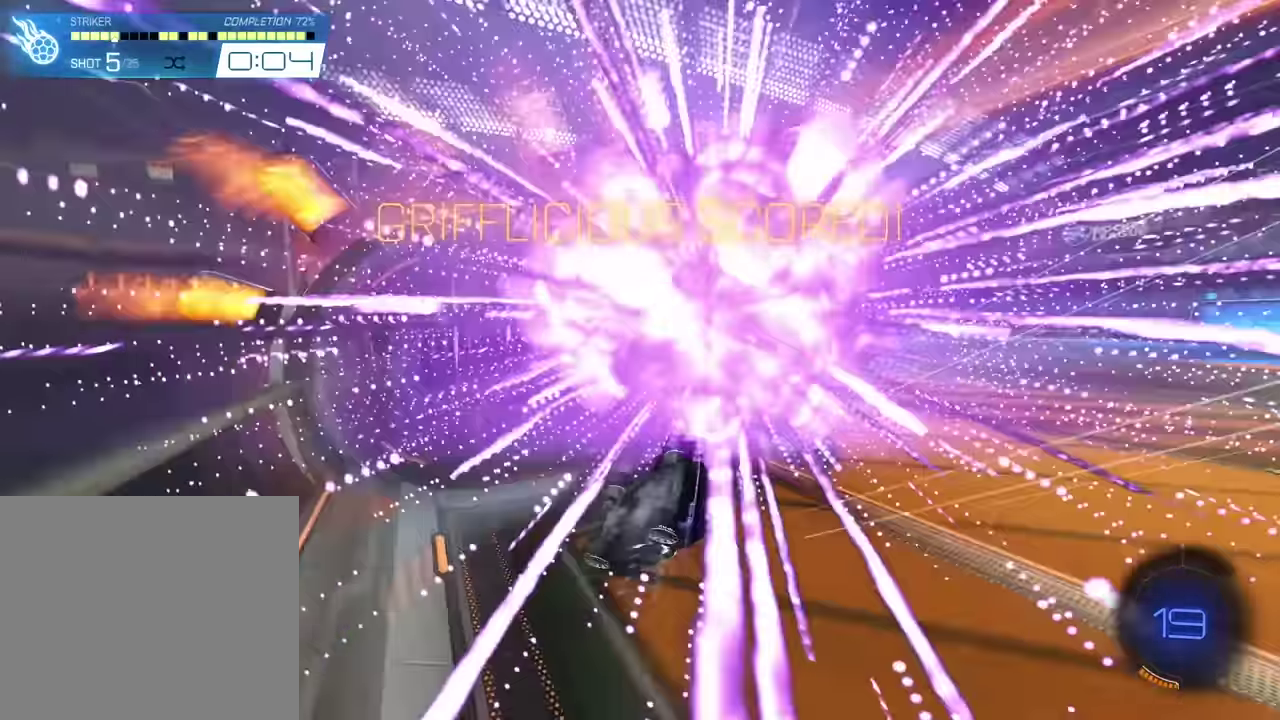
{"dt_ms": 400, "buttons": [], "left_stick": "center", "events": [[400, "left_stick", "center"]]}
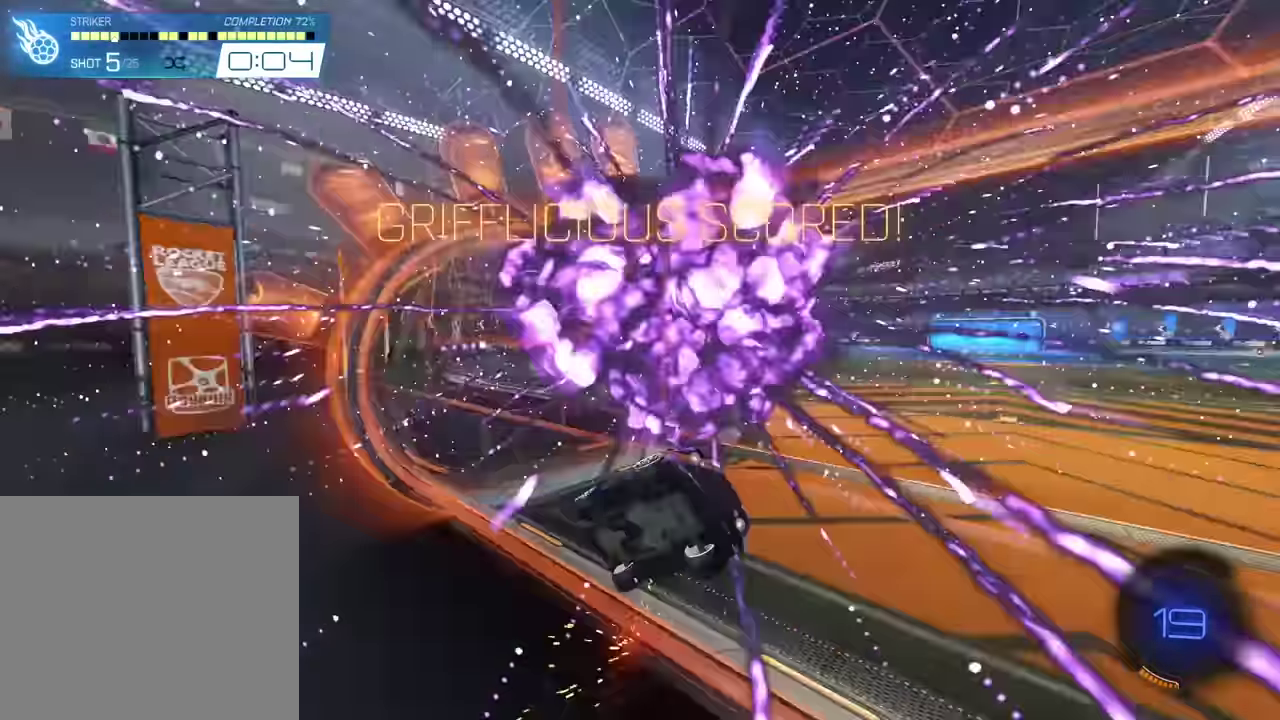
{"dt_ms": 601, "buttons": ["CROSS"], "left_stick": "down", "events": [[534, "CROSS", "down"], [567, "left_stick", "down"]]}
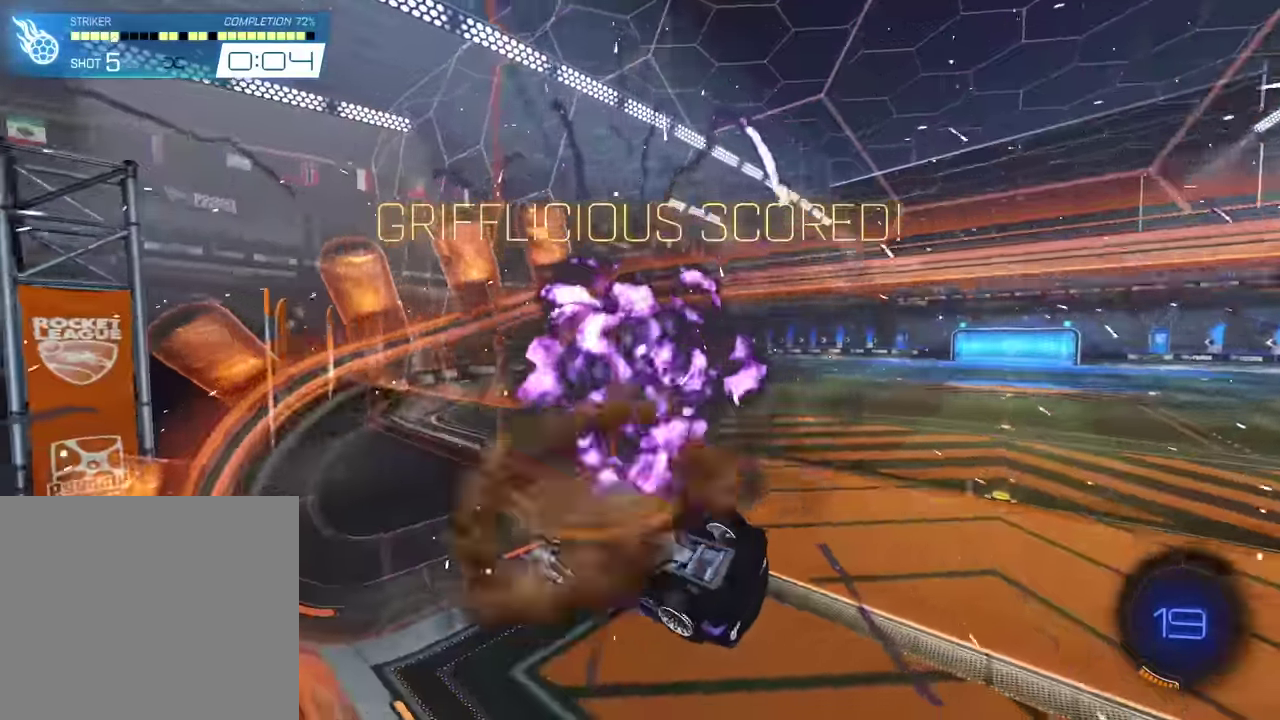
{"dt_ms": 400, "buttons": [], "left_stick": "up", "events": [[66, "CROSS", "up"], [66, "left_stick", "center"], [333, "left_stick", "up"]]}
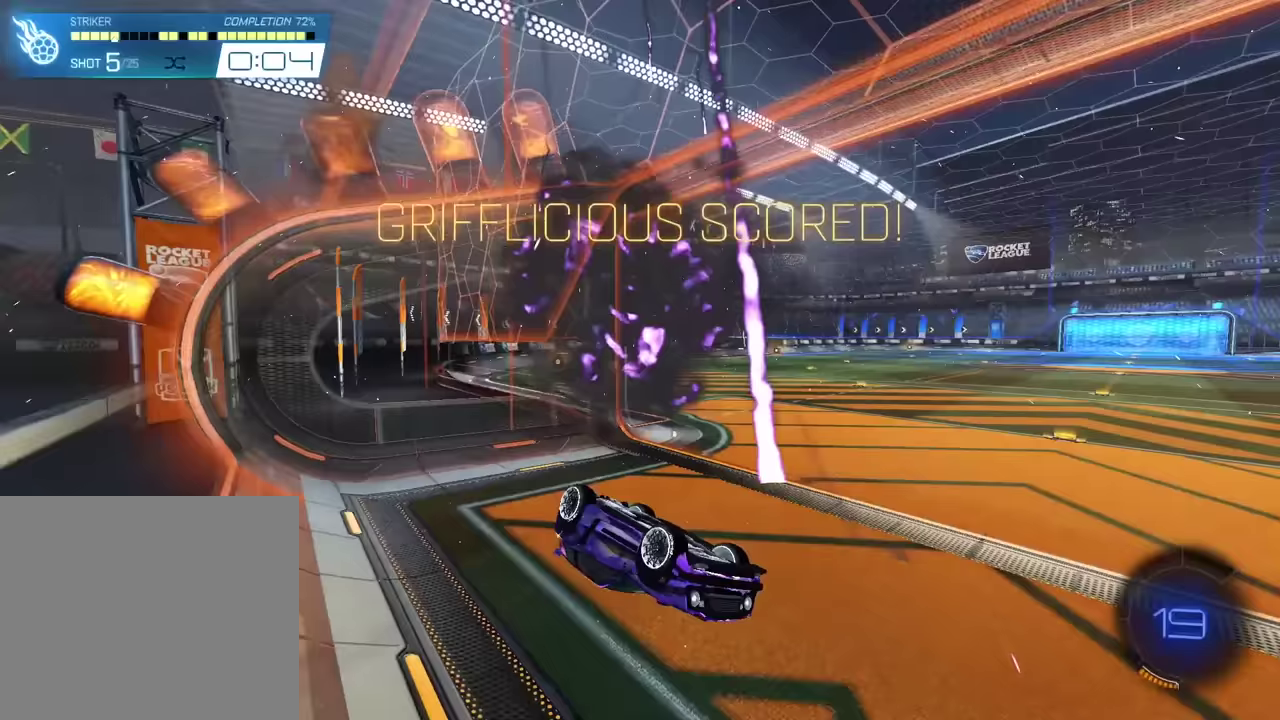
{"dt_ms": 601, "buttons": [], "left_stick": "center", "events": [[434, "left_stick", "center"]]}
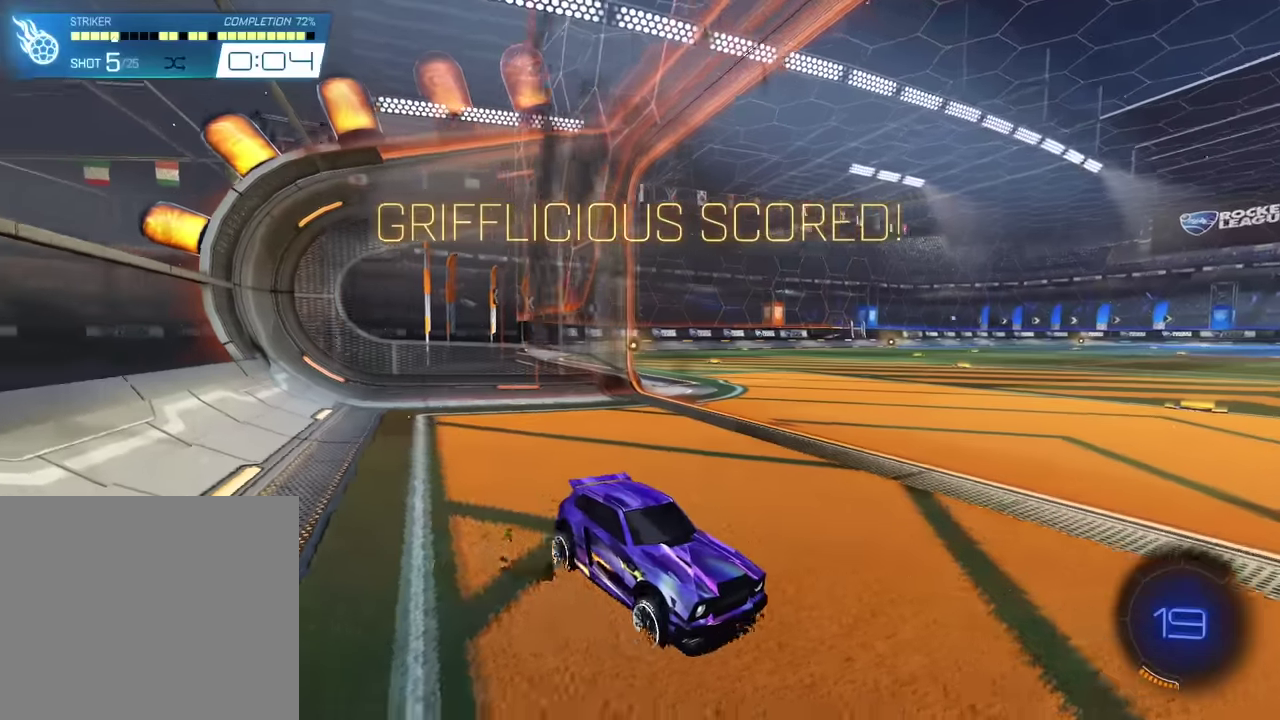
{"dt_ms": 300, "buttons": [], "left_stick": "left", "events": [[133, "left_stick", "left"]]}
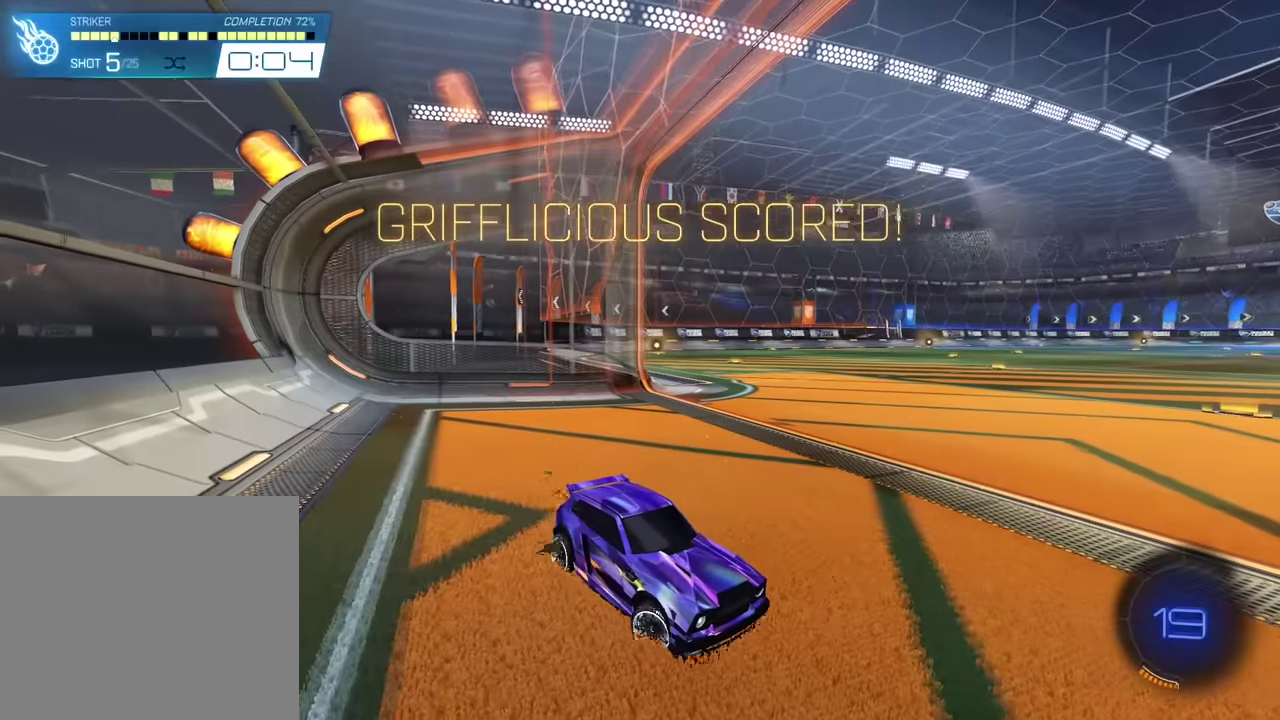
{"dt_ms": 701, "buttons": [], "left_stick": "center", "events": [[233, "left_stick", "center"]]}